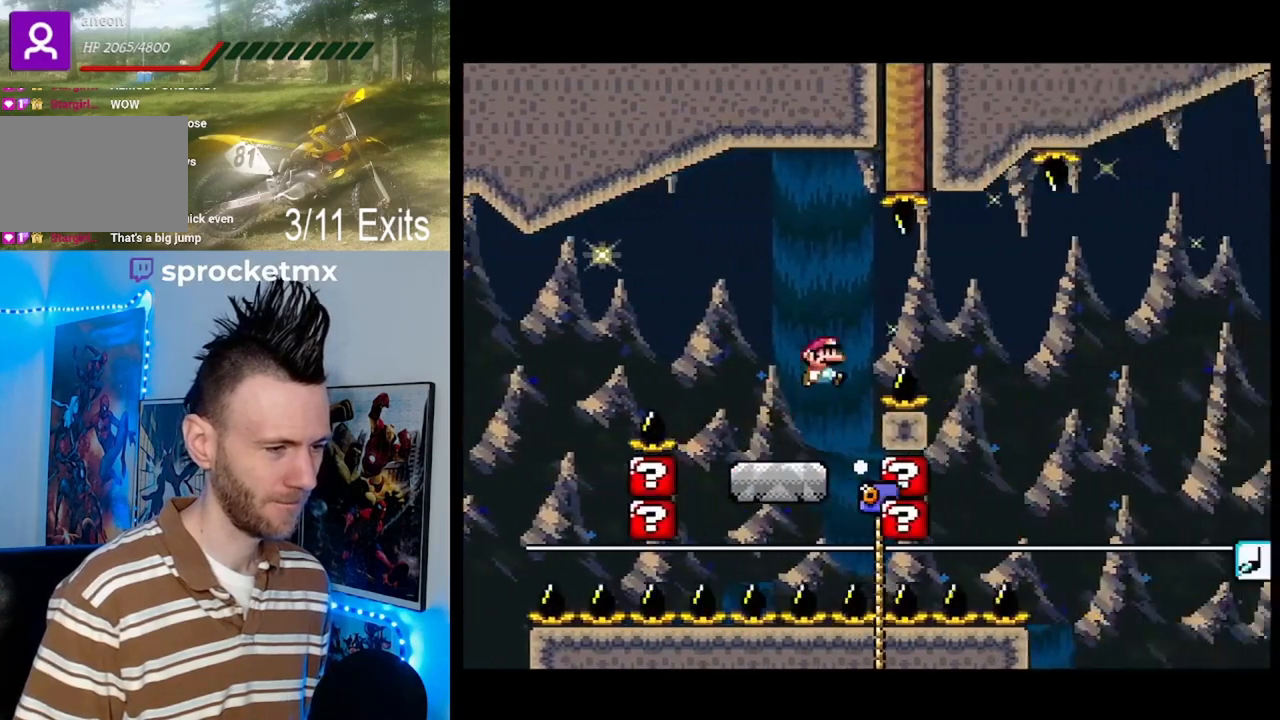
Gameplay with a controller (Nintendo layout); each line is a JSON object with the inputs held at the frame after it. "events" lists button and stick changes between this image and that frame as [ms after this image, input, new state], when the widget could be followed in between. Not read: L1 L3 R1 R3.
{"buttons": ["B", "Y", "DPAD_UP", "DPAD_RIGHT"], "events": [[167, "B", "down"], [400, "DPAD_UP", "down"]]}
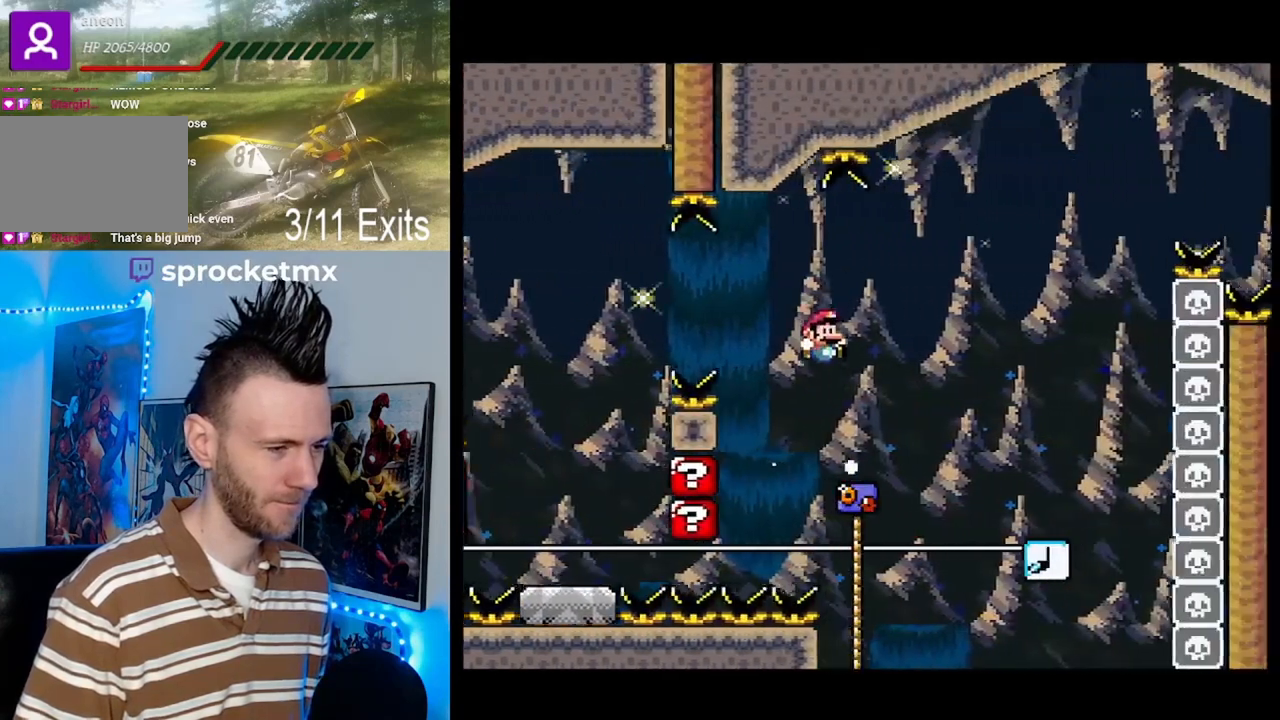
{"buttons": ["Y", "DPAD_UP", "DPAD_RIGHT"], "events": [[300, "B", "up"]]}
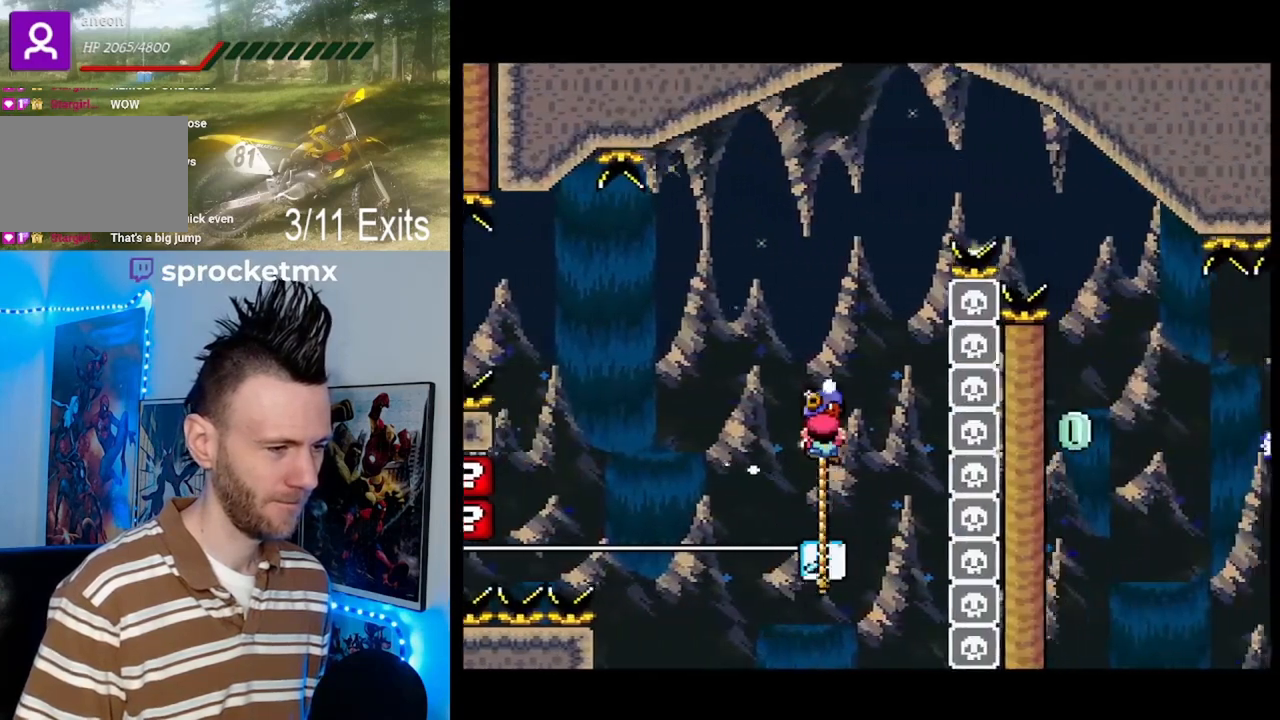
{"buttons": ["B", "Y", "DPAD_RIGHT"], "events": [[133, "DPAD_RIGHT", "up"], [167, "DPAD_LEFT", "down"], [200, "DPAD_UP", "up"], [267, "B", "down"], [267, "DPAD_LEFT", "up"], [300, "DPAD_RIGHT", "down"]]}
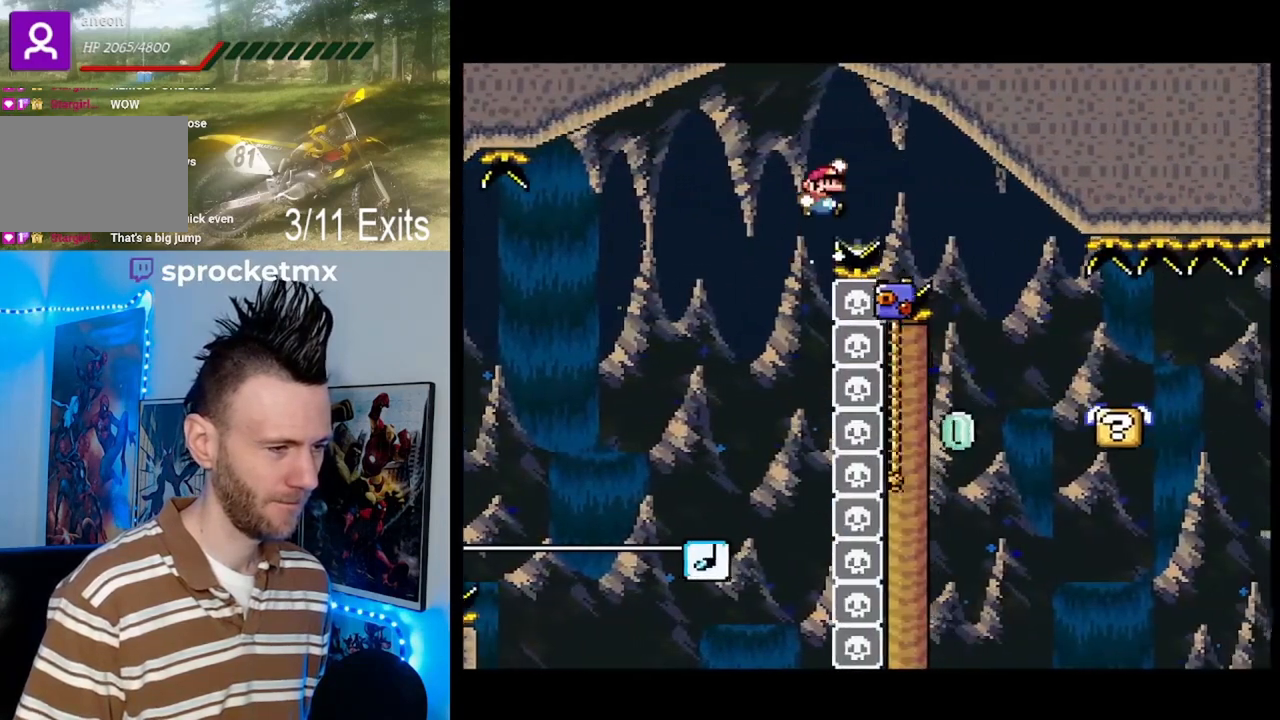
{"buttons": ["DPAD_LEFT"], "events": [[33, "B", "up"], [133, "B", "down"], [333, "B", "up"], [433, "DPAD_RIGHT", "up"], [467, "DPAD_LEFT", "down"], [467, "Y", "up"]]}